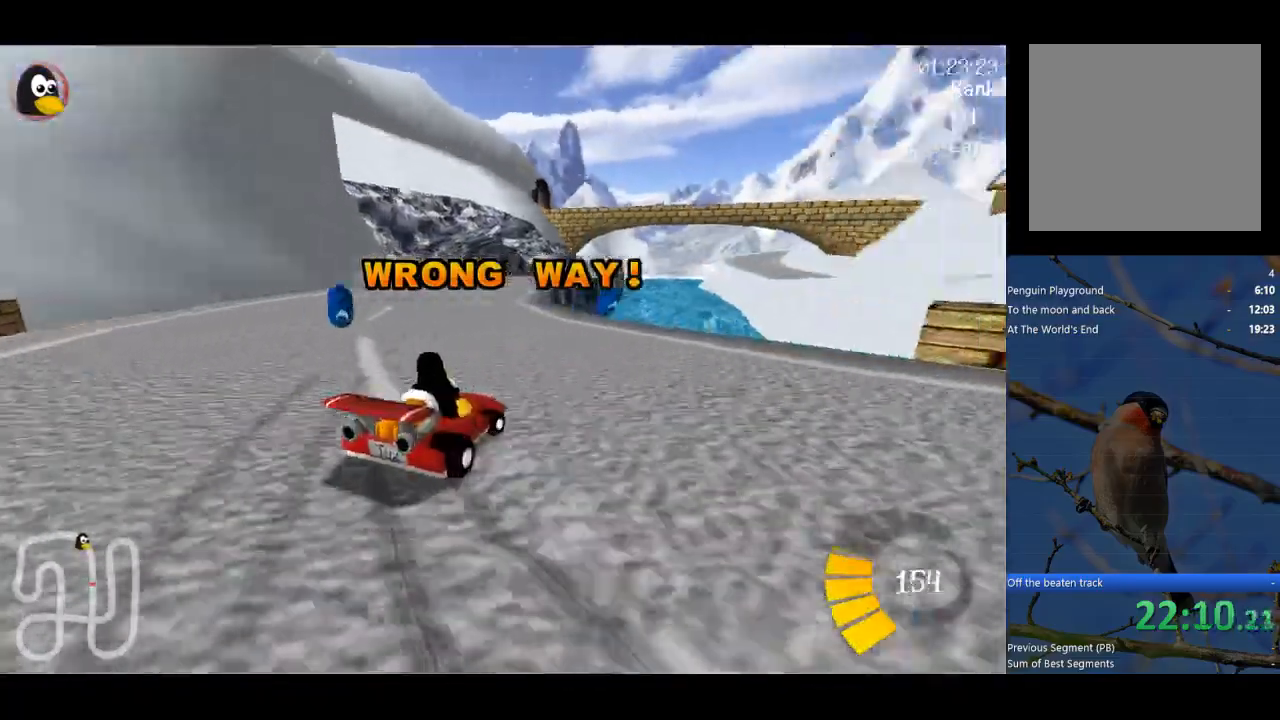
Gameplay with a controller (Xbox layout); each line is a JSON object with the inputs held at the frame after it. "events" lists button and stick changes between this image and that frame as [ms after this image, input, new state], when the widget could be followed in between. Not read: right_stick.
{"buttons": ["A"], "left_stick": "center", "events": [[300, "R1", "up"], [300, "left_stick", "up-left"], [333, "B", "down"], [500, "B", "up"], [500, "left_stick", "center"]]}
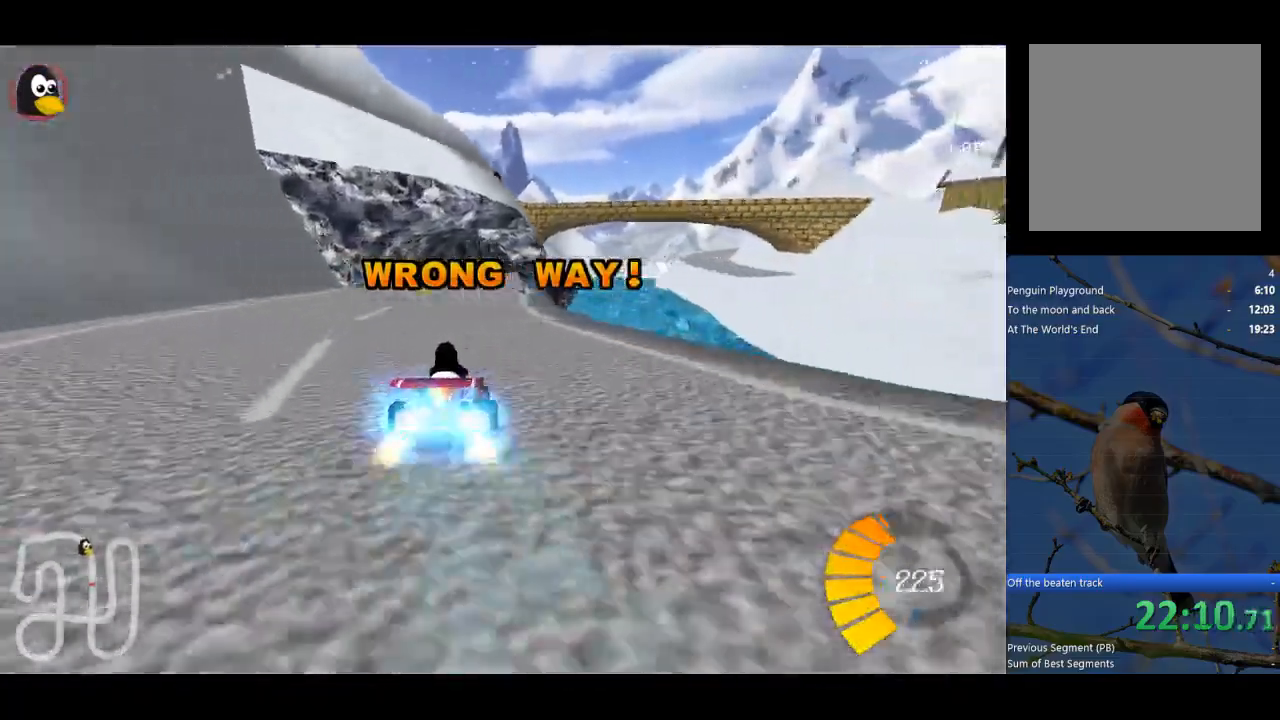
{"buttons": ["A"], "left_stick": "center", "events": []}
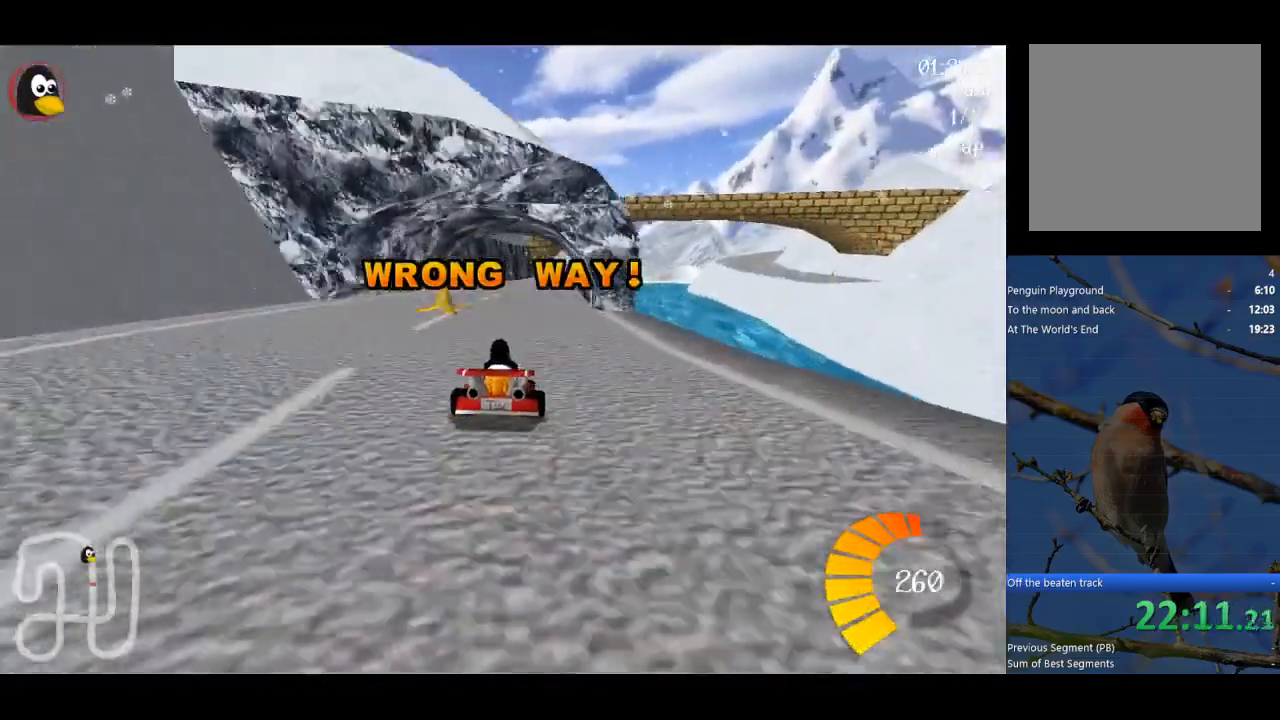
{"buttons": ["A"], "left_stick": "center", "events": []}
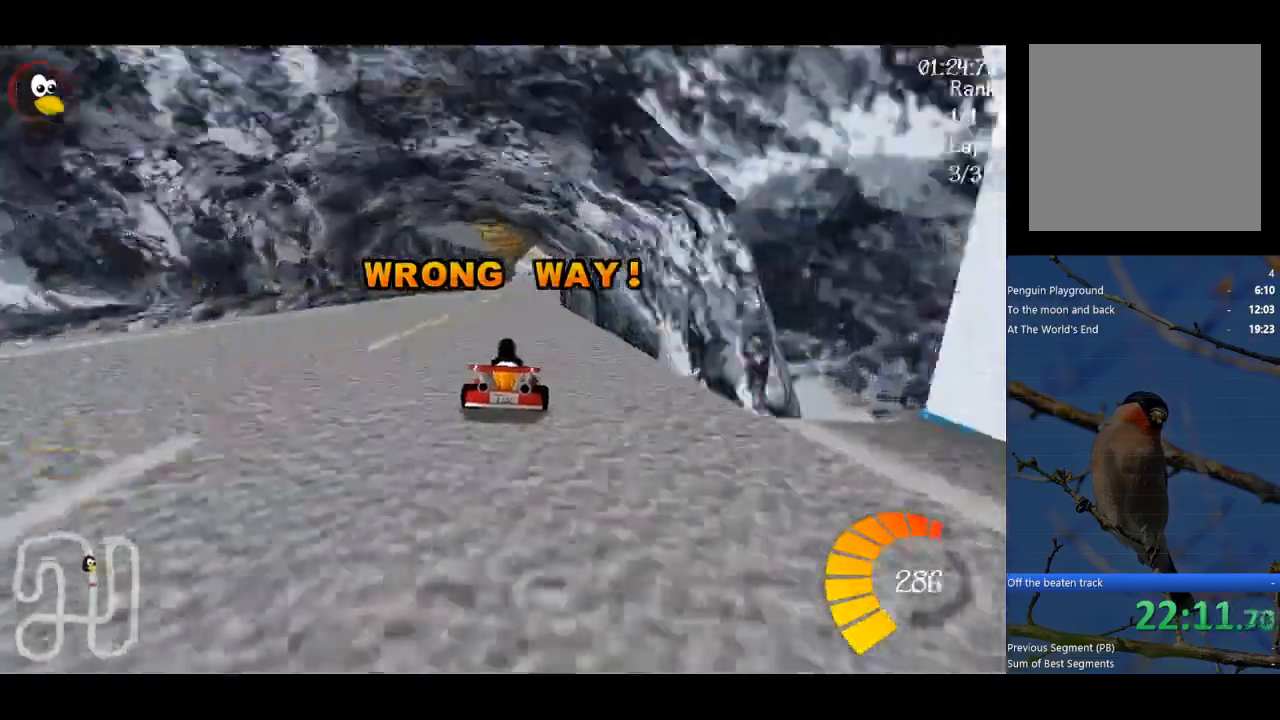
{"buttons": ["Y"], "left_stick": "center", "events": [[67, "A", "up"], [267, "Y", "down"]]}
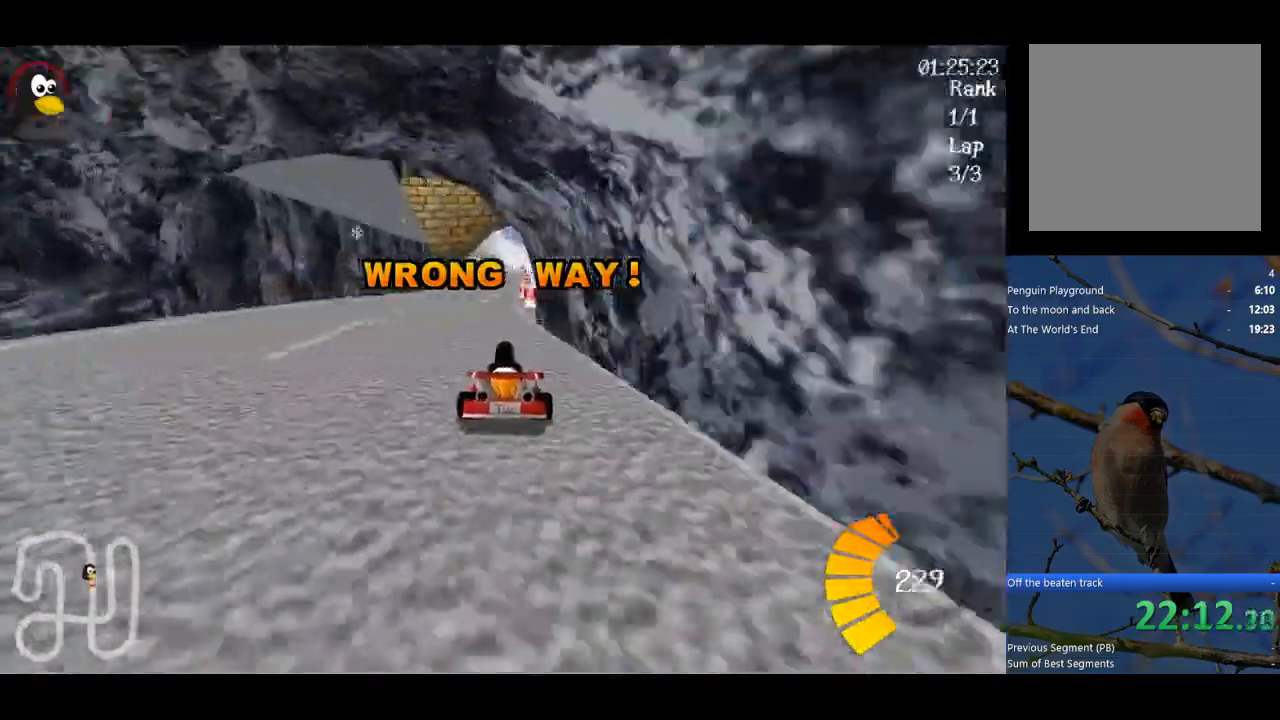
{"buttons": ["A", "R1"], "left_stick": "center", "events": [[33, "Y", "up"], [367, "A", "down"], [367, "R1", "down"]]}
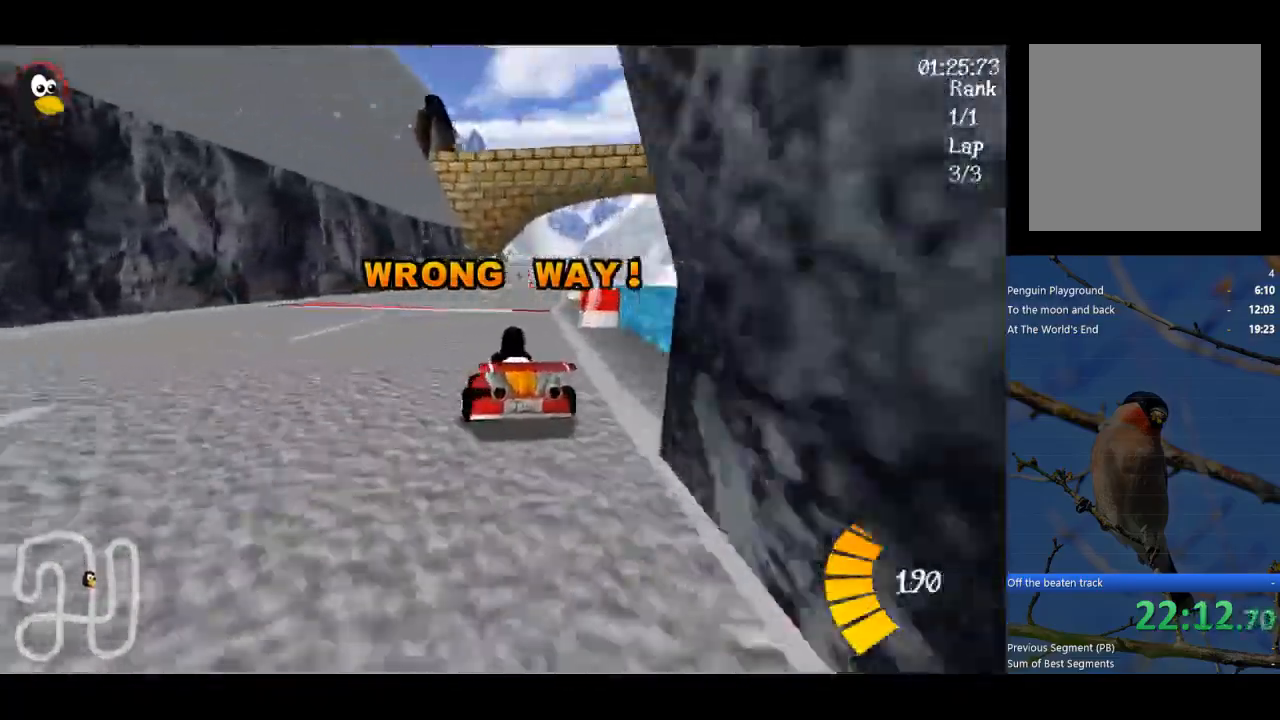
{"buttons": [], "left_stick": "left", "events": [[33, "left_stick", "up-right"], [400, "left_stick", "up-left"], [500, "A", "up"], [500, "R1", "up"], [500, "left_stick", "left"]]}
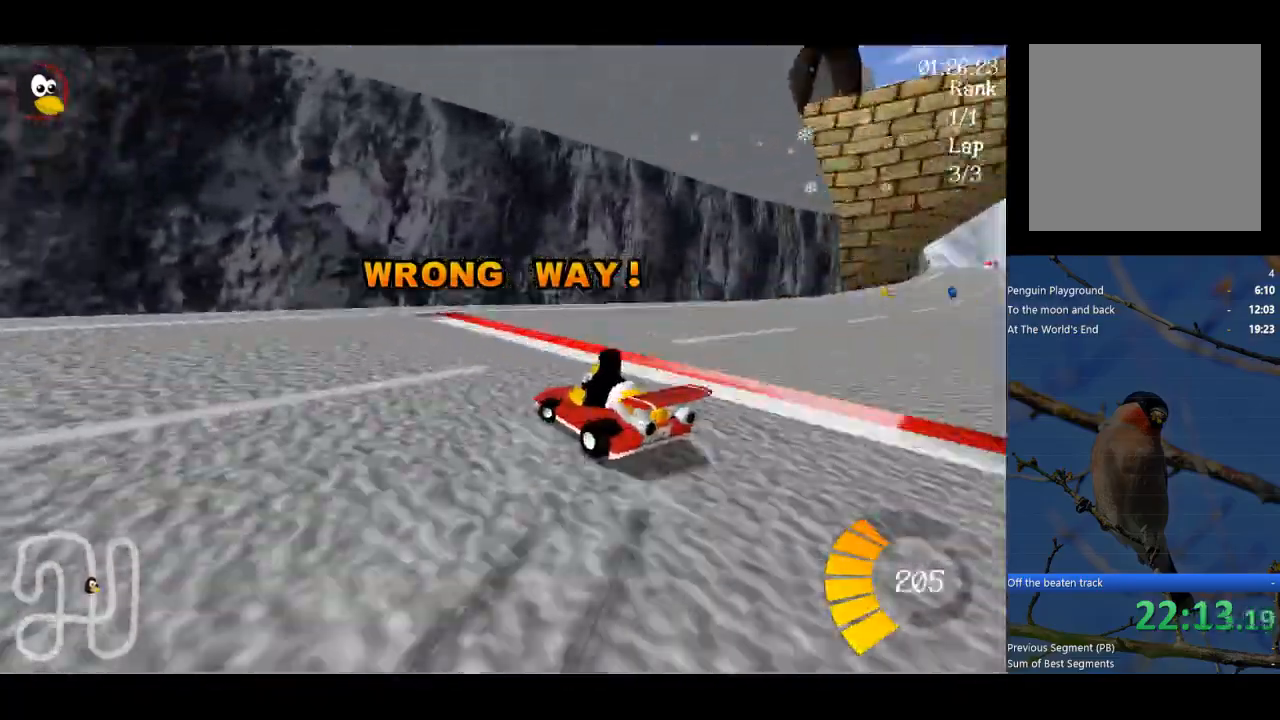
{"buttons": ["A"], "left_stick": "left", "events": [[367, "A", "down"]]}
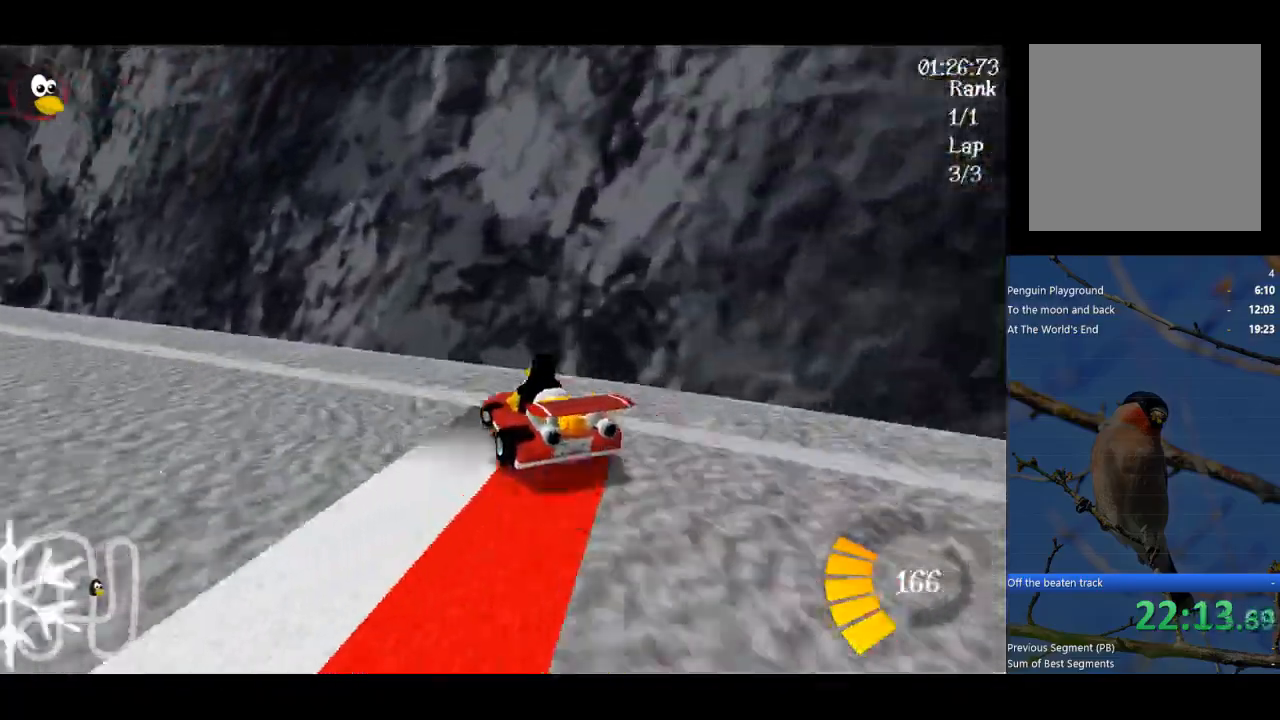
{"buttons": [], "left_stick": "left", "events": [[400, "A", "up"]]}
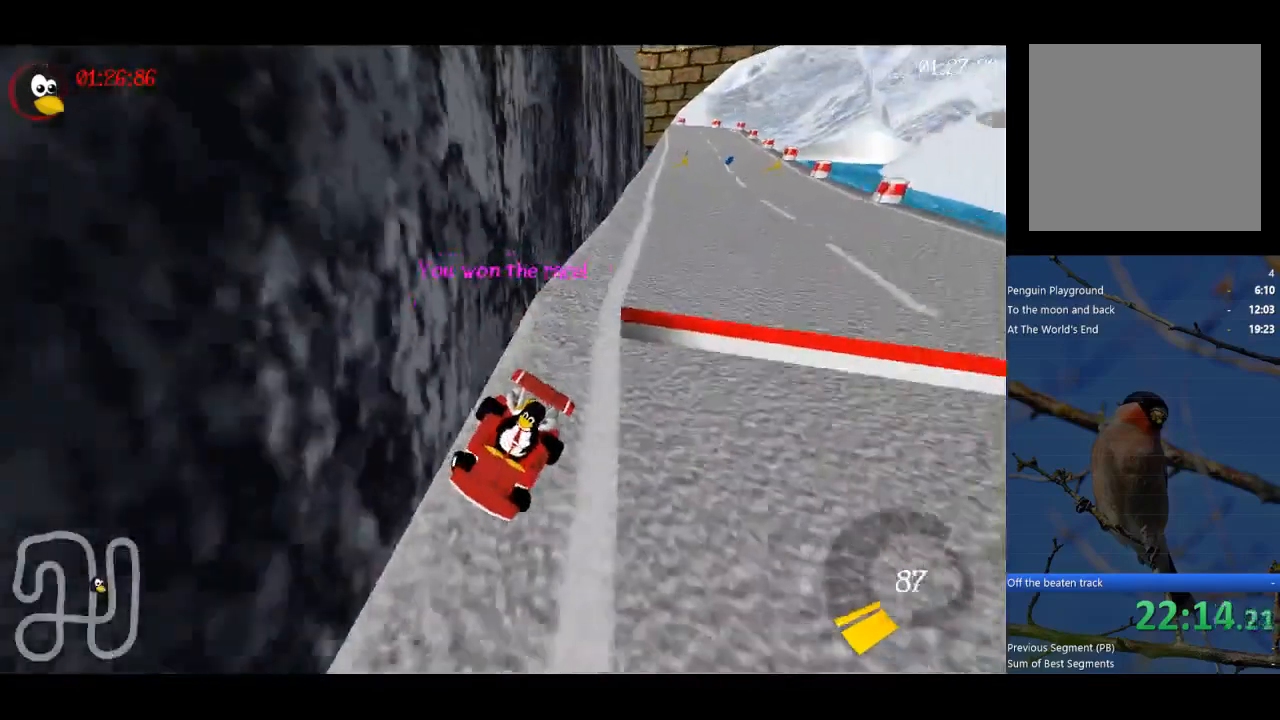
{"buttons": [], "left_stick": "center", "events": [[300, "left_stick", "center"], [333, "R2", "down"], [467, "R2", "up"]]}
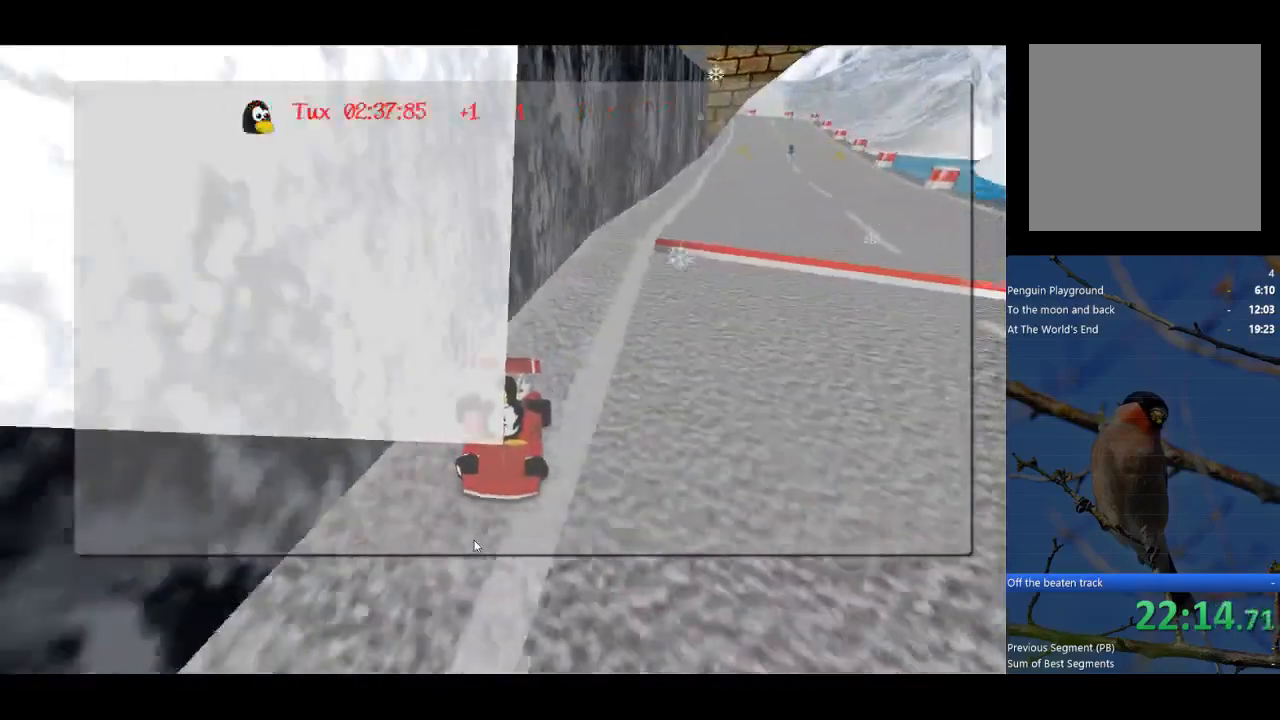
{"buttons": [], "left_stick": "center", "events": [[33, "R2", "down"], [133, "R2", "up"], [200, "R2", "down"], [300, "R2", "up"], [400, "R2", "down"], [467, "R2", "up"]]}
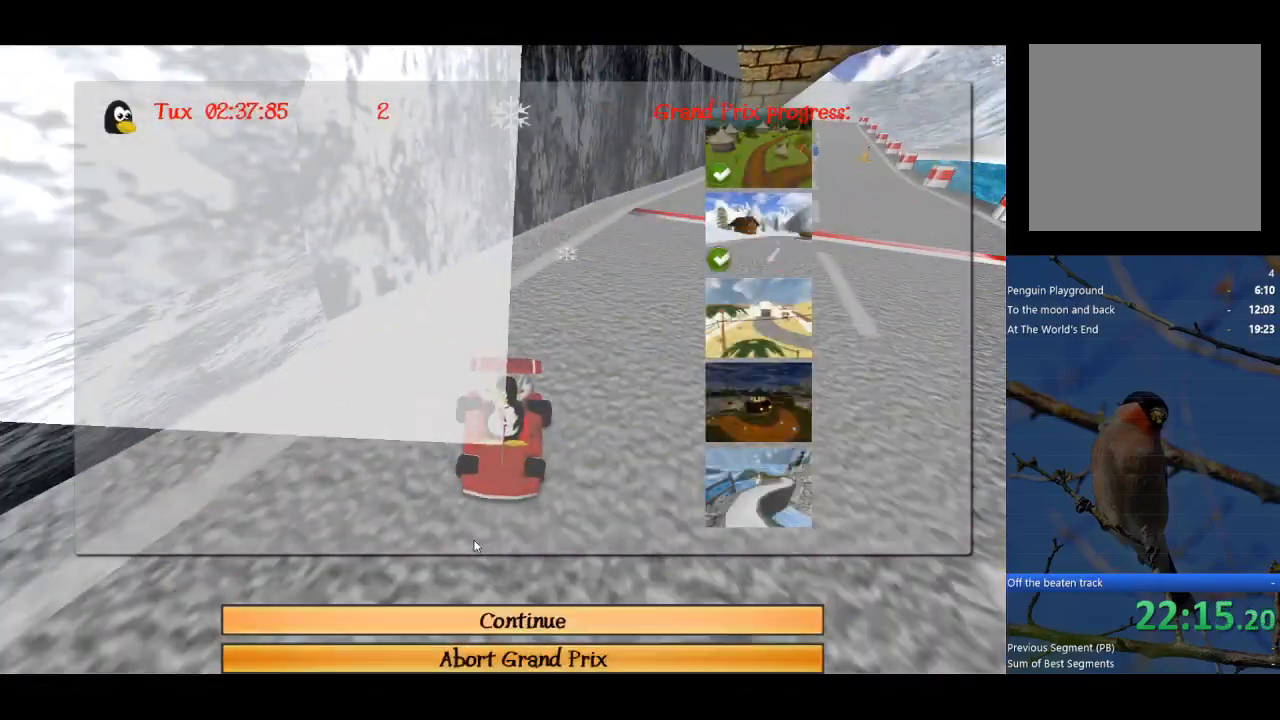
{"buttons": [], "left_stick": "center", "events": [[67, "A", "down"], [167, "A", "up"], [400, "A", "down"], [433, "A", "up"]]}
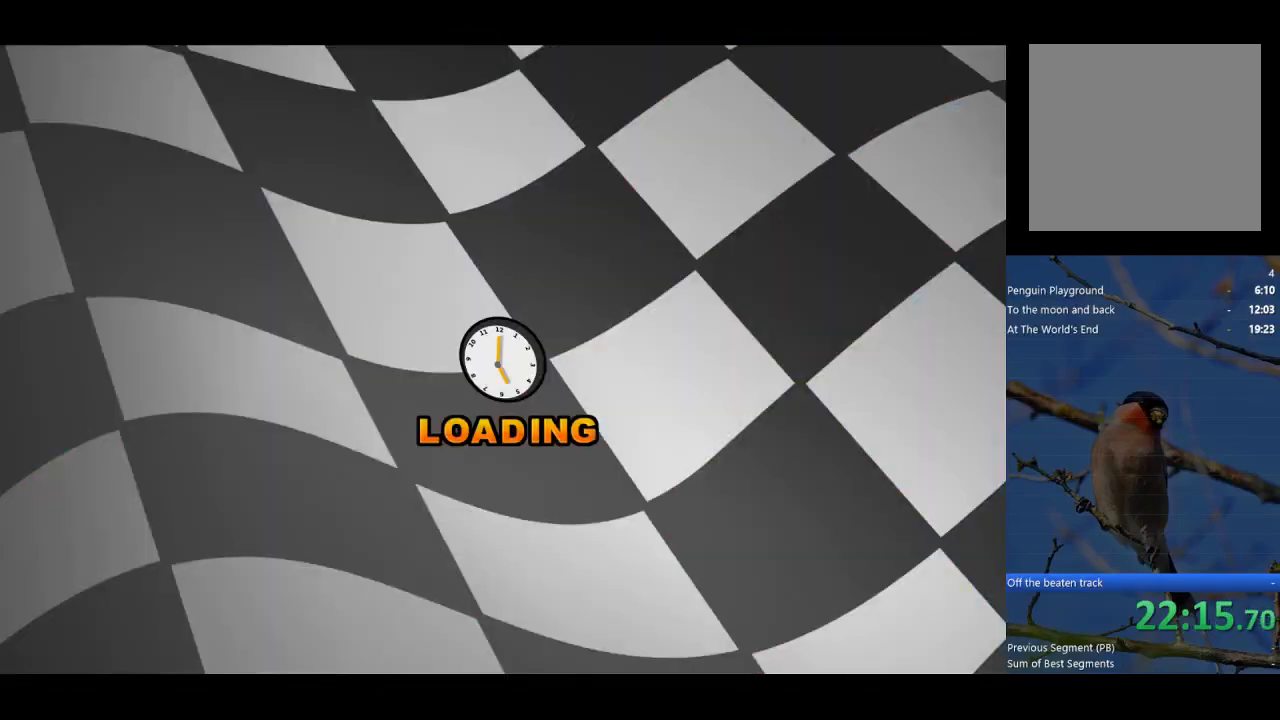
{"buttons": [], "left_stick": "center", "events": []}
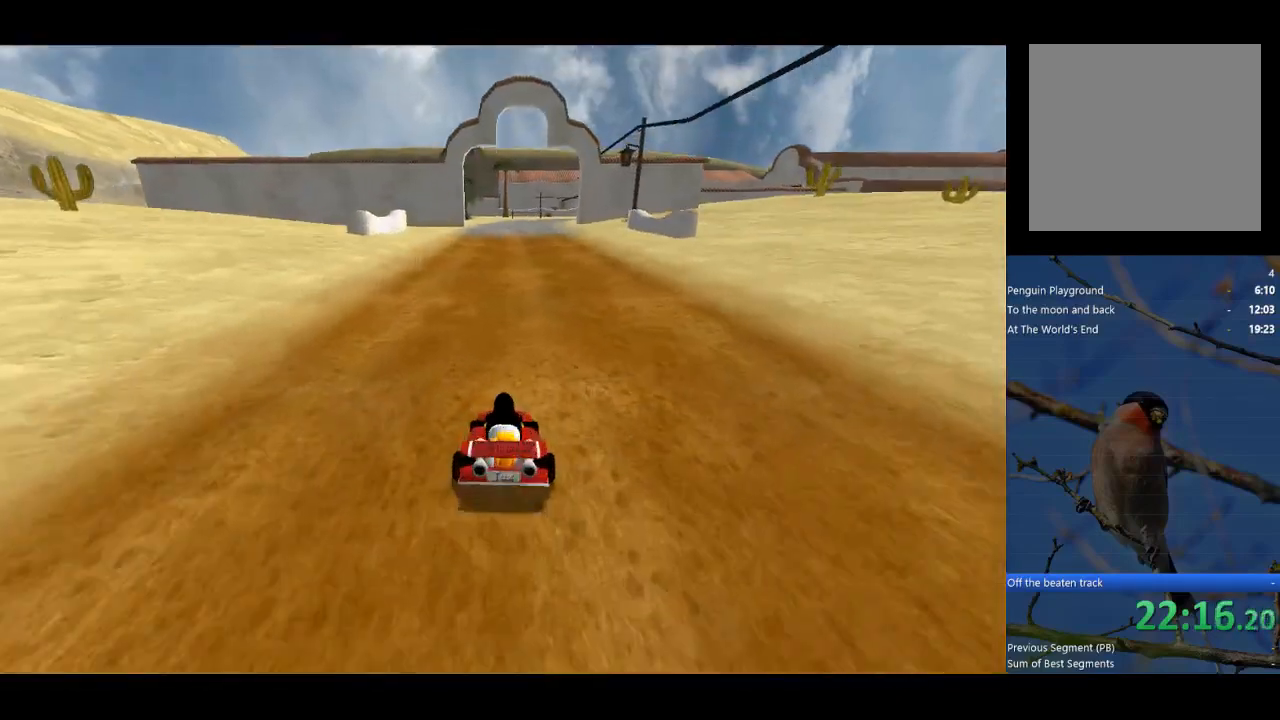
{"buttons": [], "left_stick": "center", "events": []}
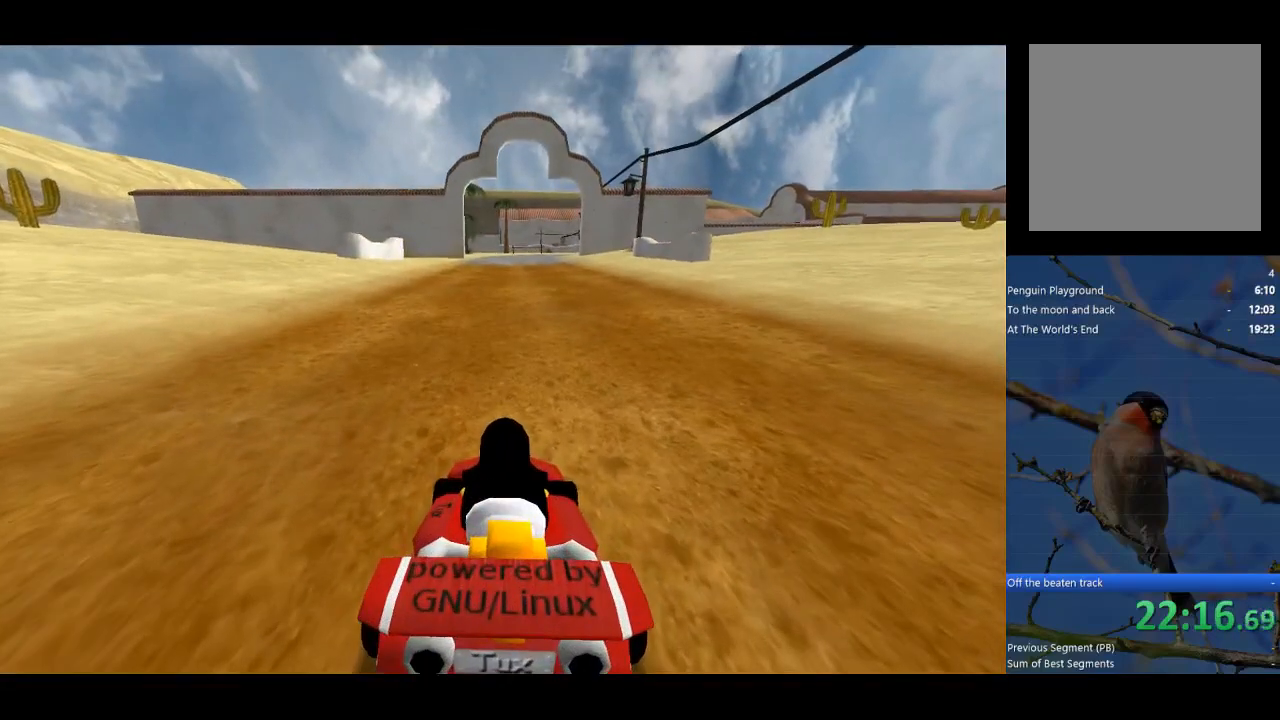
{"buttons": [], "left_stick": "center", "events": []}
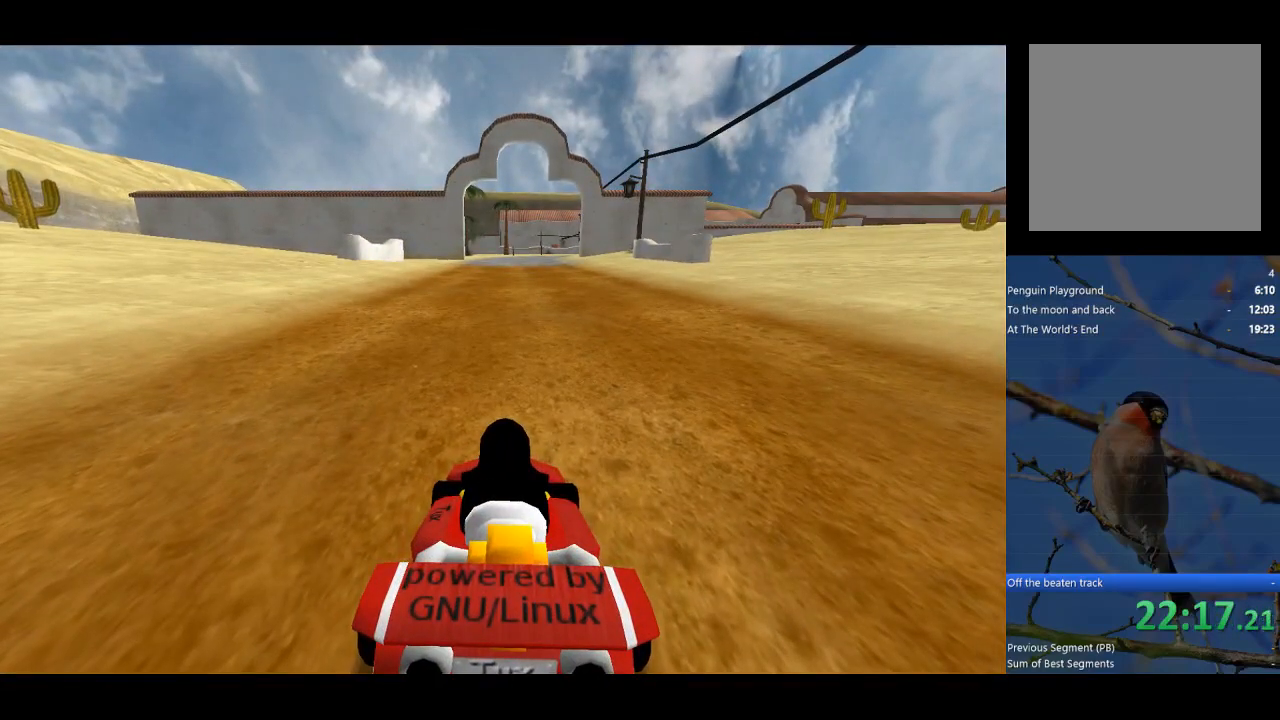
{"buttons": [], "left_stick": "center", "events": []}
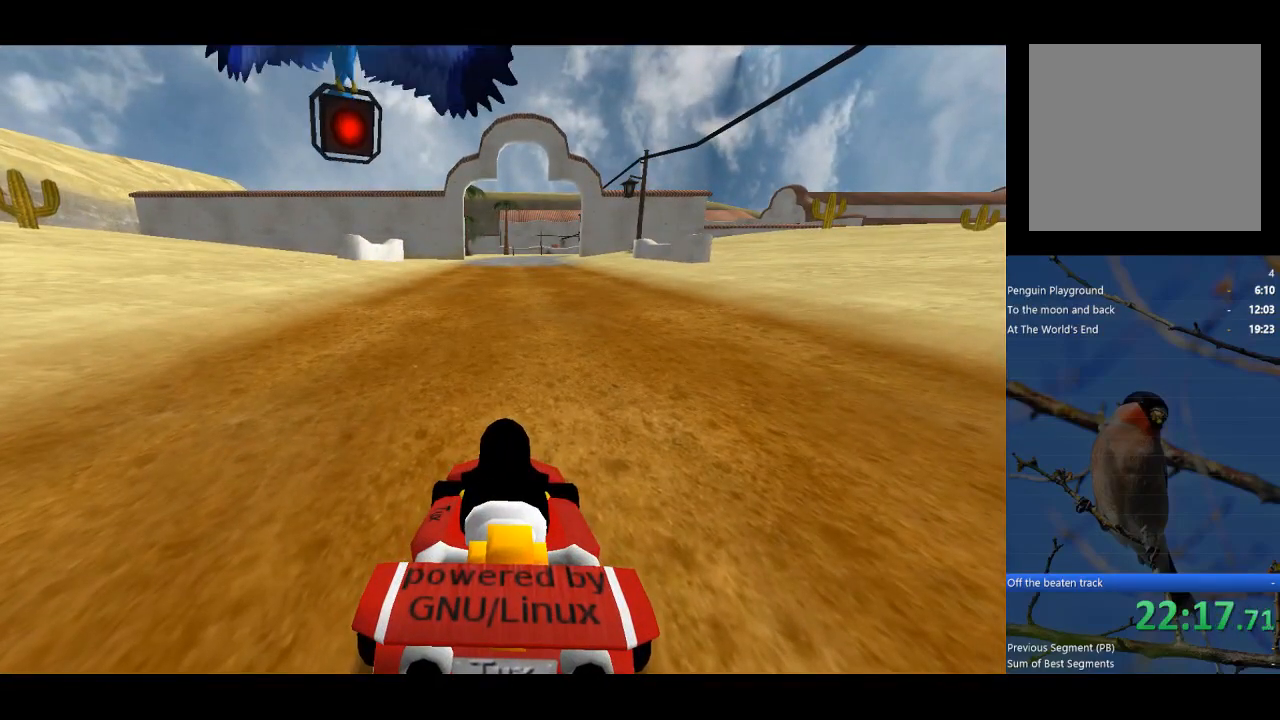
{"buttons": [], "left_stick": "center", "events": []}
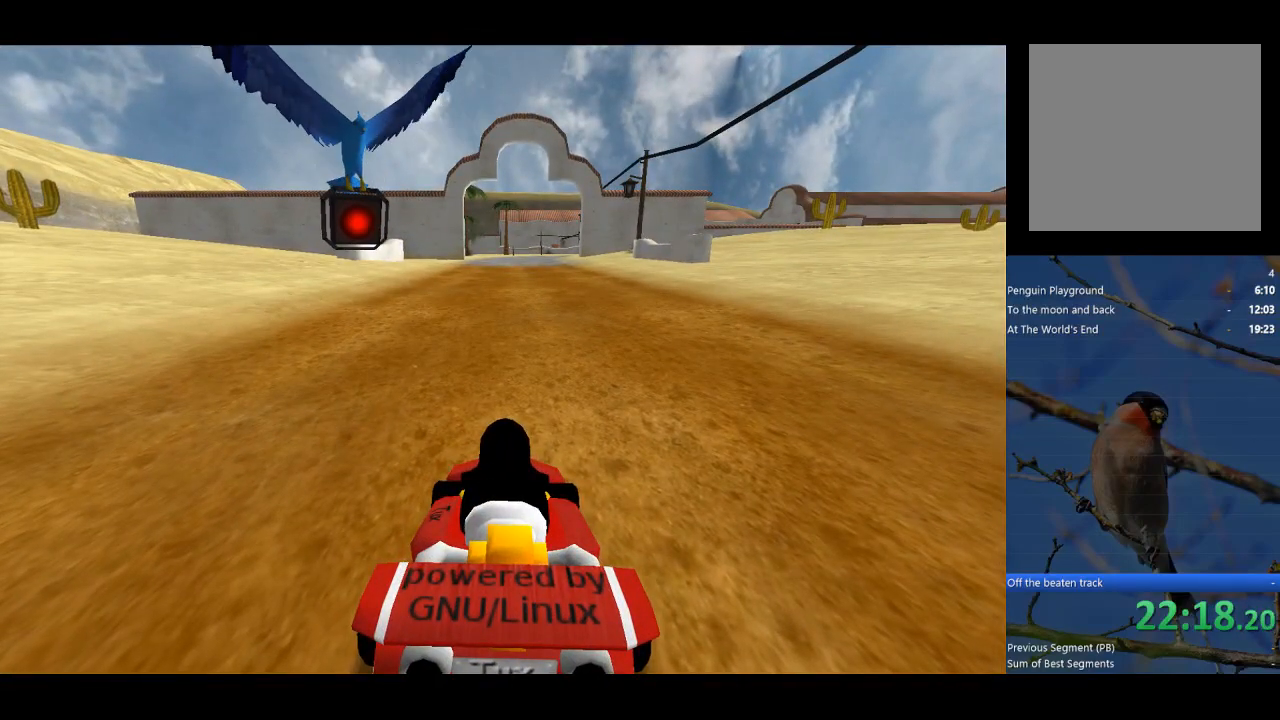
{"buttons": [], "left_stick": "center", "events": []}
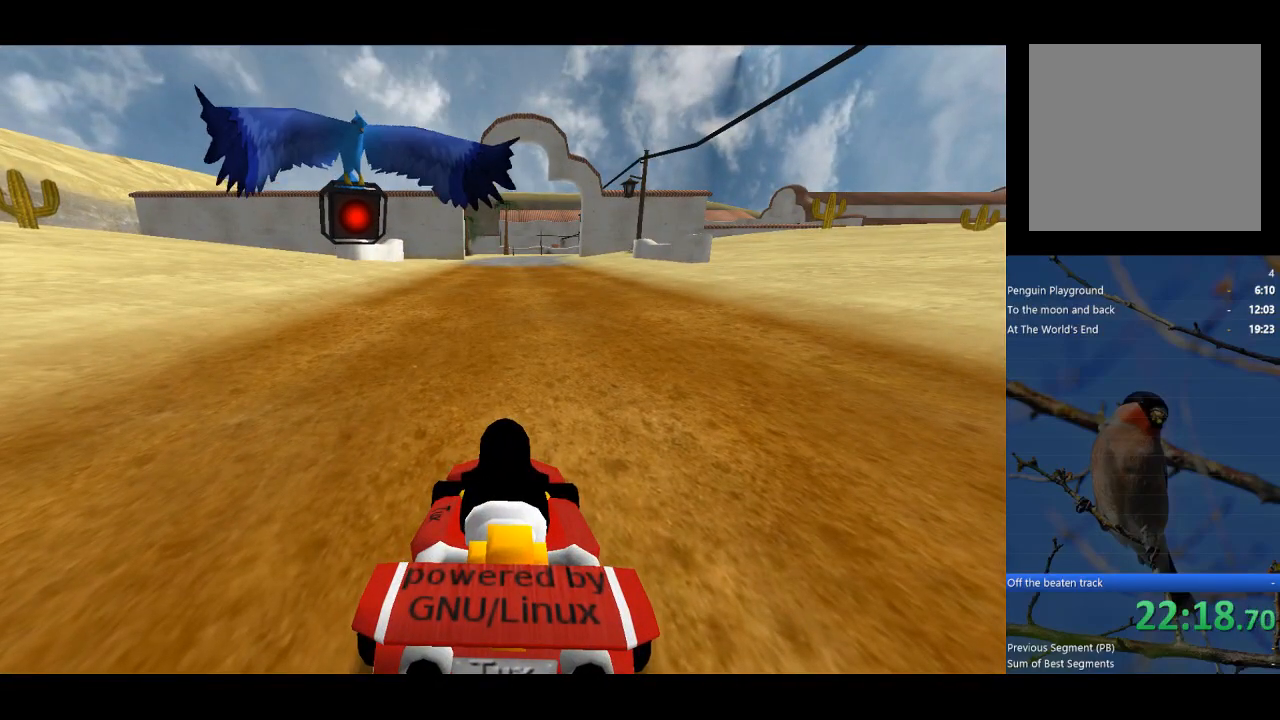
{"buttons": [], "left_stick": "left", "events": [[67, "left_stick", "left"]]}
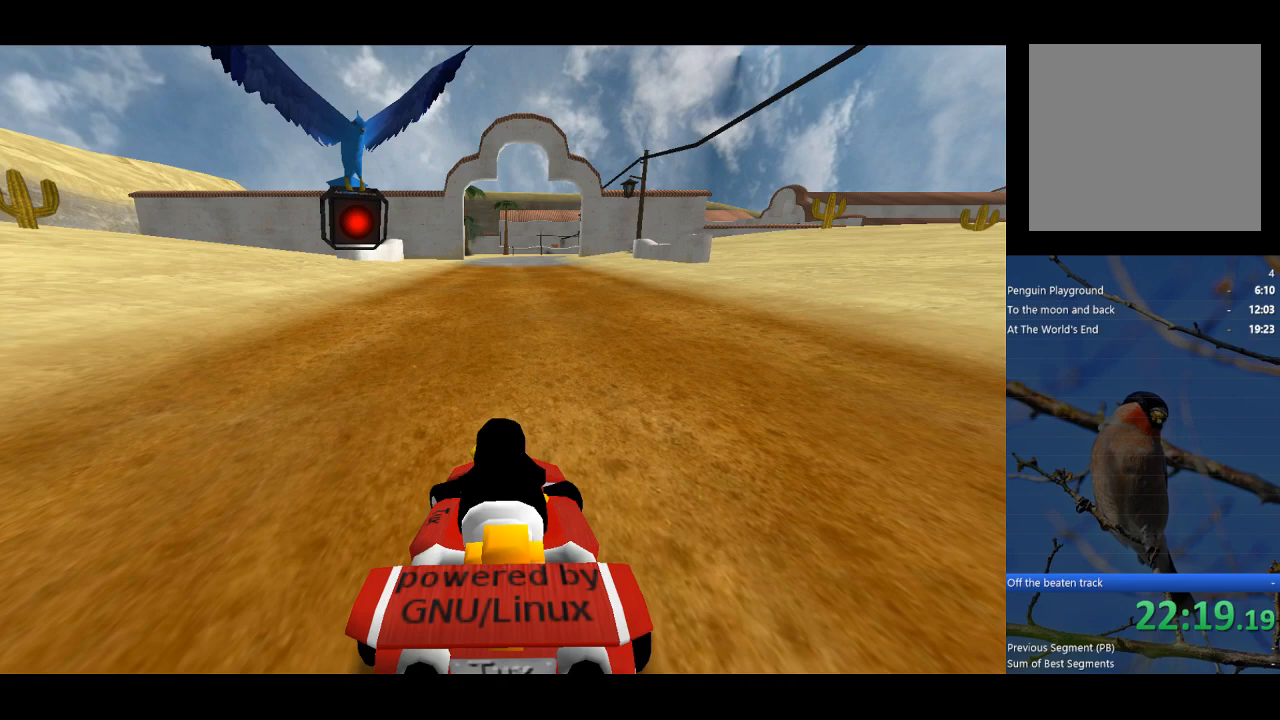
{"buttons": [], "left_stick": "left", "events": []}
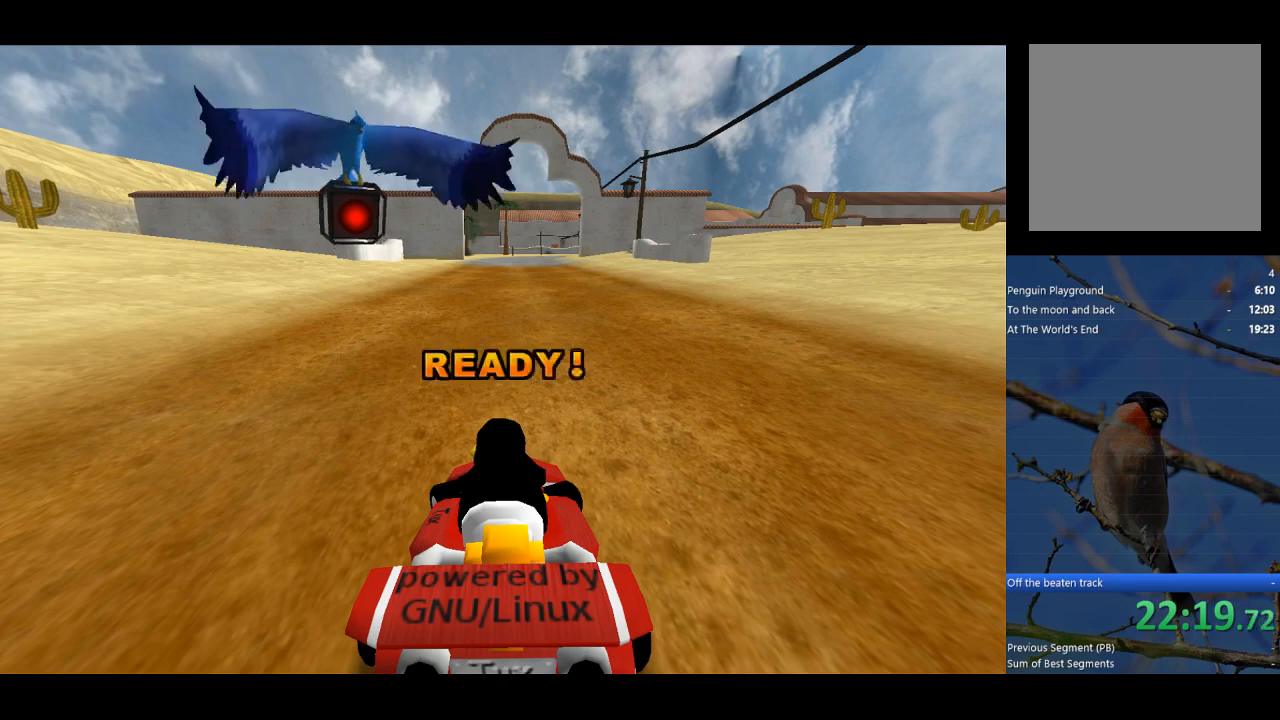
{"buttons": [], "left_stick": "left", "events": []}
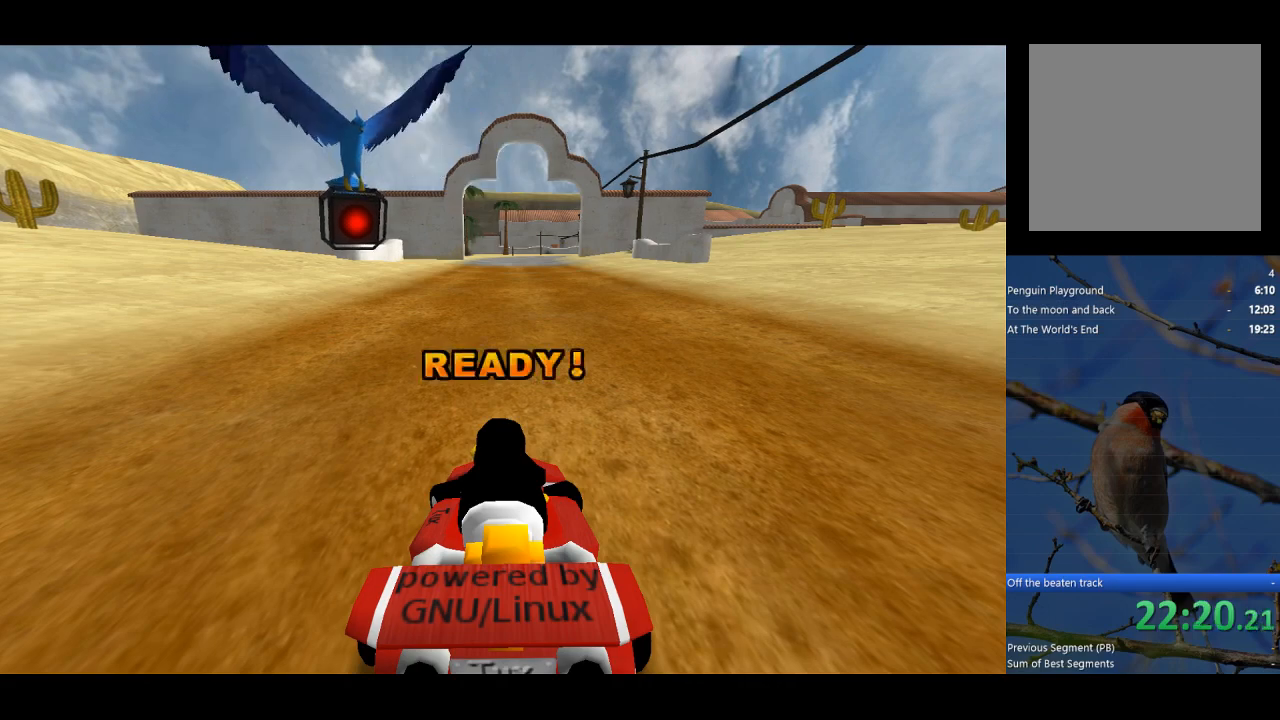
{"buttons": [], "left_stick": "left", "events": []}
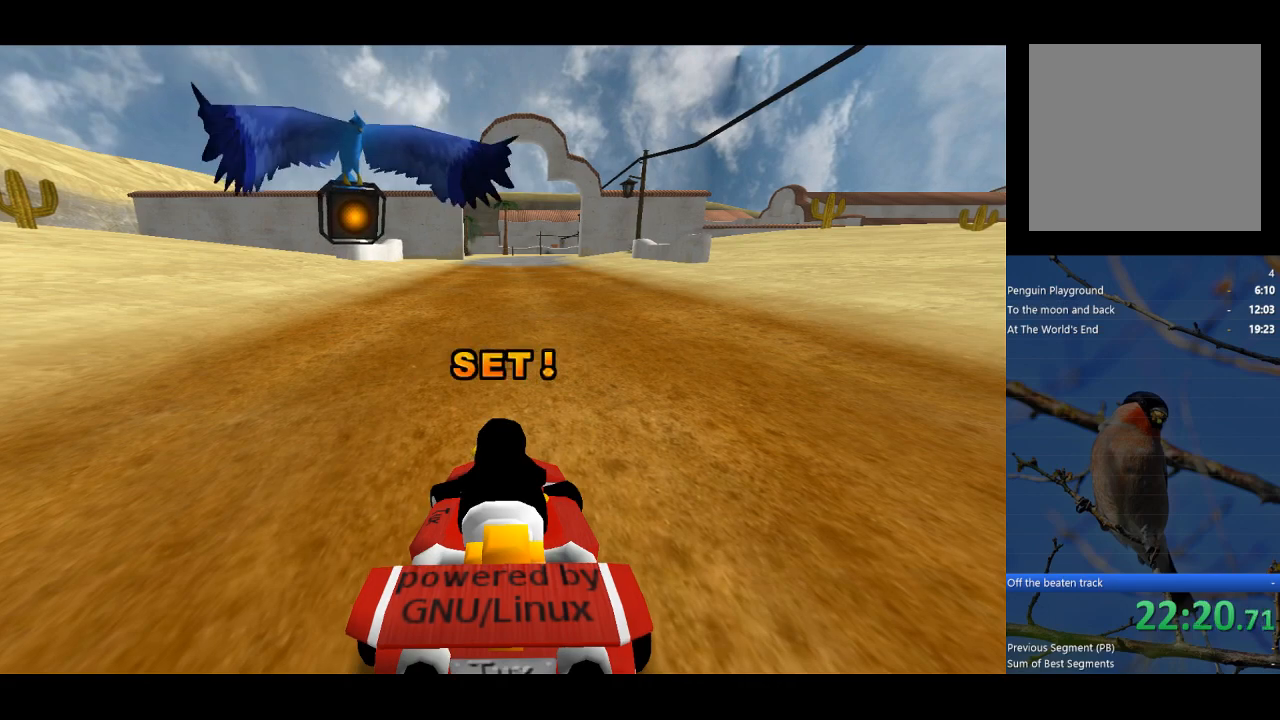
{"buttons": [], "left_stick": "left", "events": []}
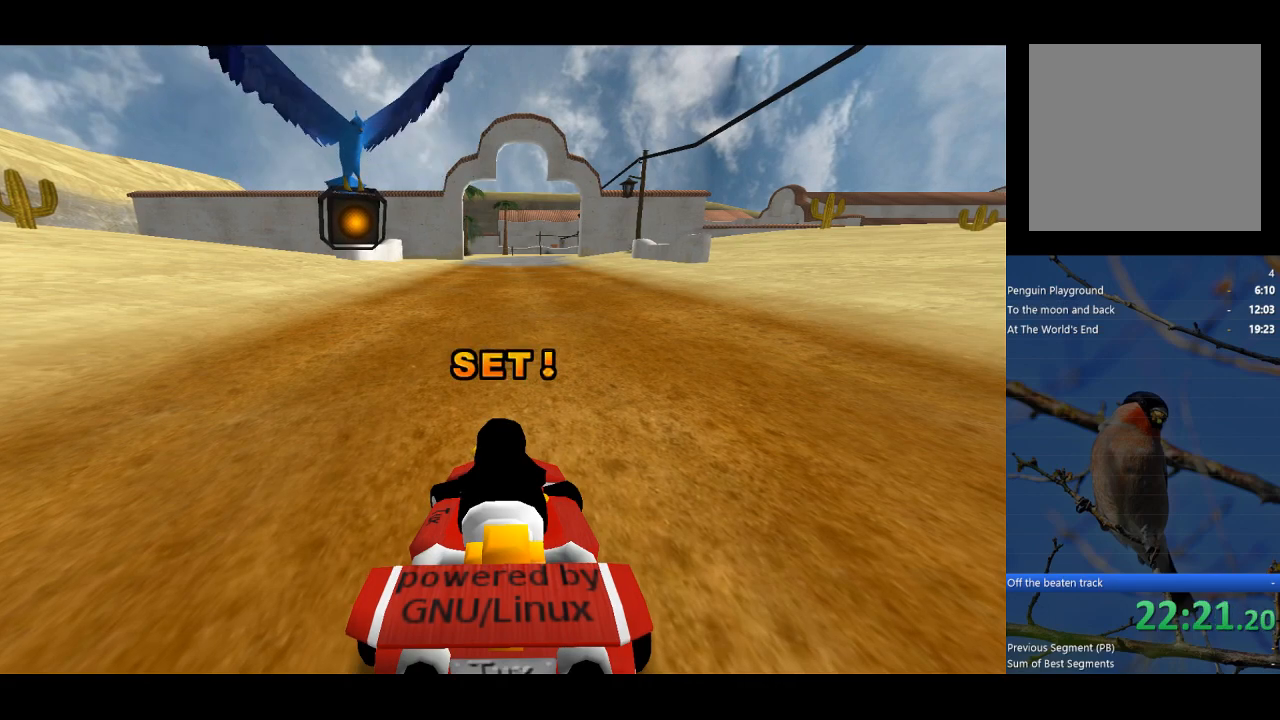
{"buttons": ["A"], "left_stick": "left", "events": [[333, "A", "down"]]}
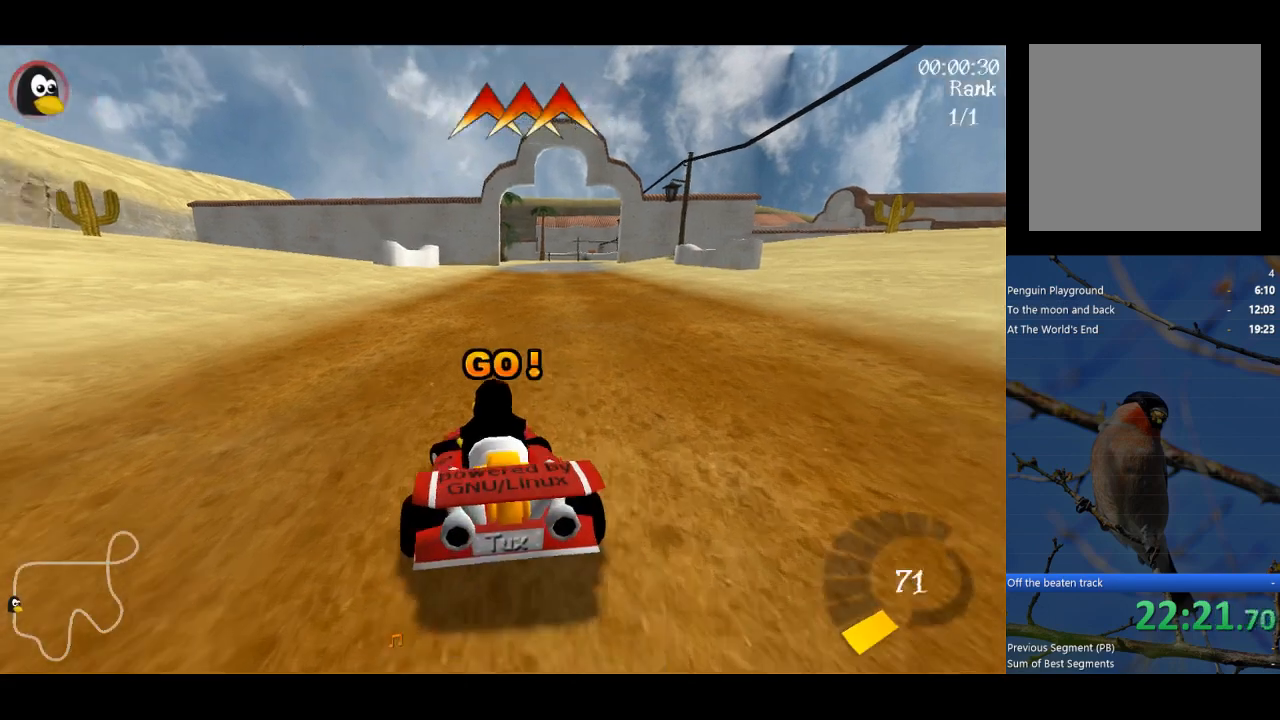
{"buttons": ["A", "R1"], "left_stick": "up-right", "events": [[167, "left_stick", "up"], [267, "R1", "down"], [267, "left_stick", "up-right"]]}
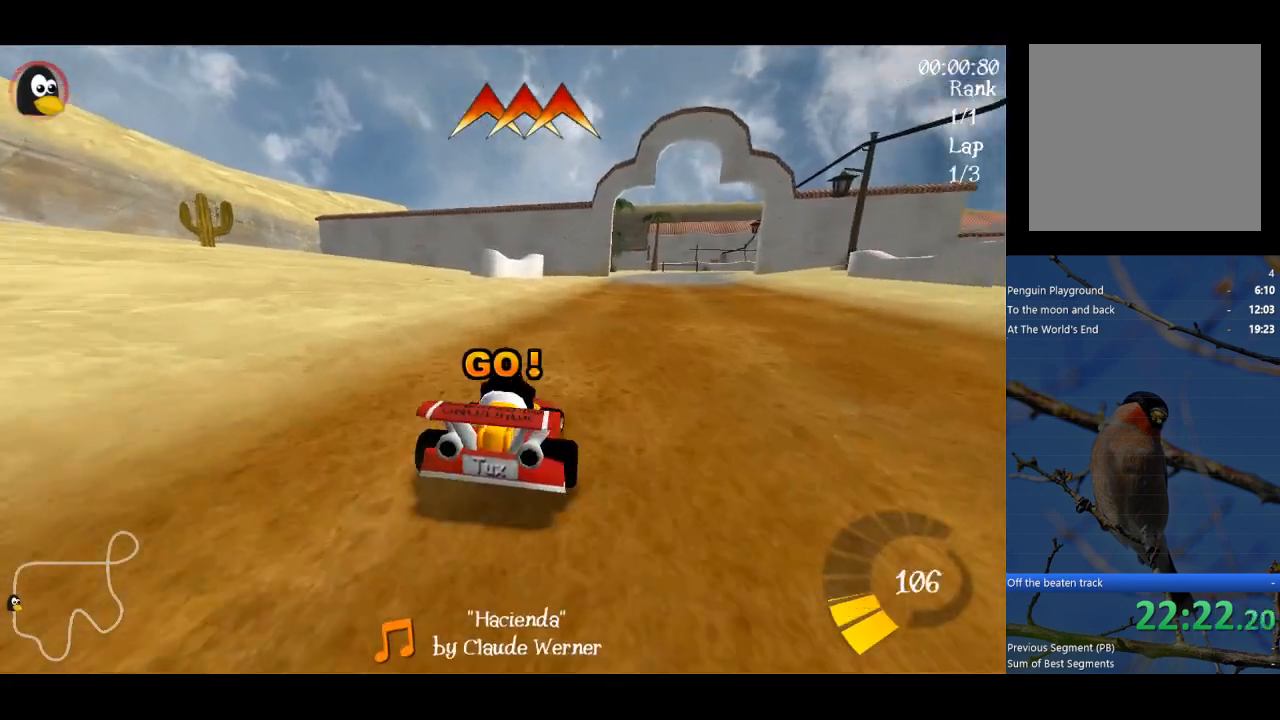
{"buttons": ["A", "R1"], "left_stick": "left", "events": [[133, "left_stick", "up-left"], [267, "left_stick", "left"]]}
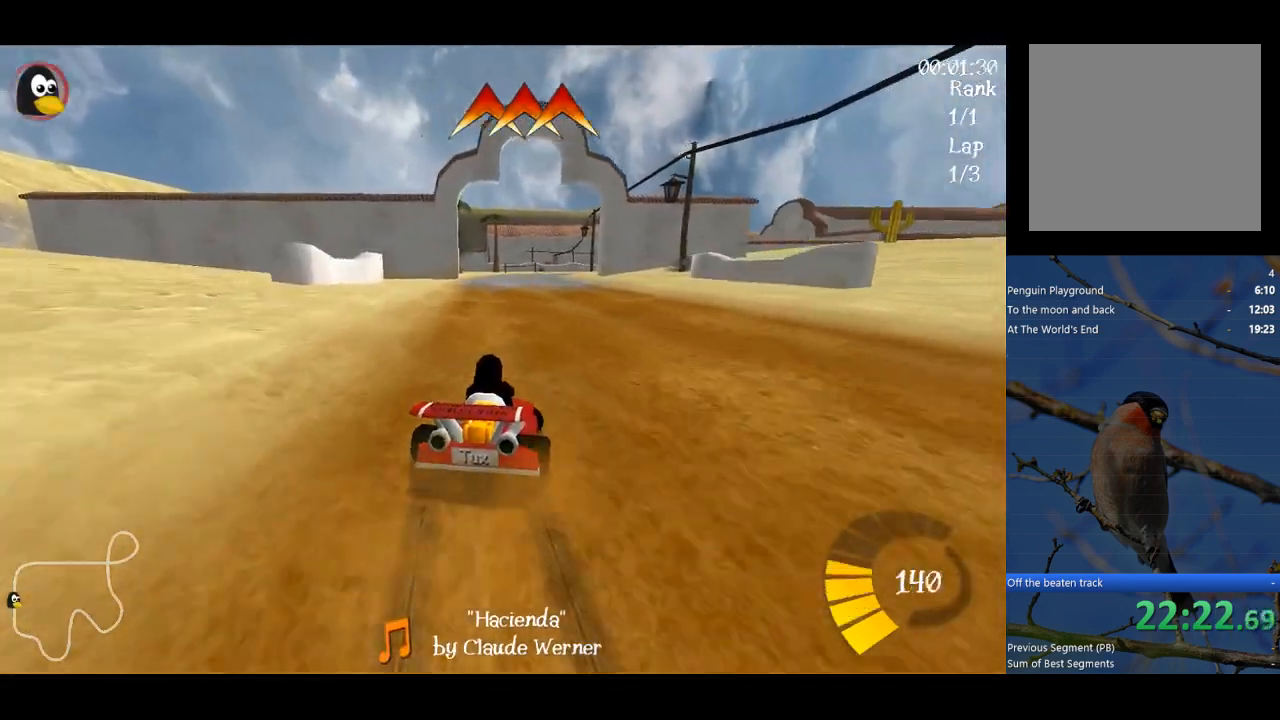
{"buttons": ["A", "R1"], "left_stick": "up-left", "events": [[167, "left_stick", "up"], [500, "left_stick", "up-left"]]}
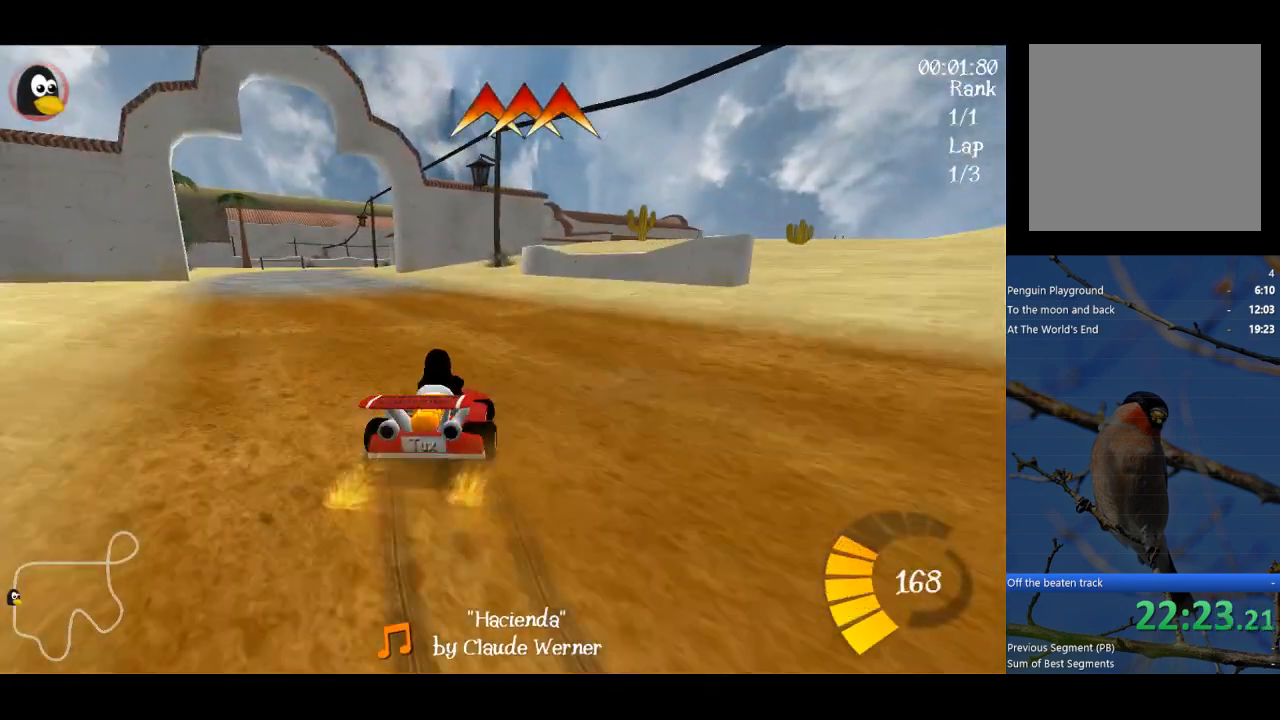
{"buttons": ["A"], "left_stick": "left", "events": [[100, "left_stick", "left"], [133, "R1", "up"], [233, "left_stick", "center"], [400, "left_stick", "left"]]}
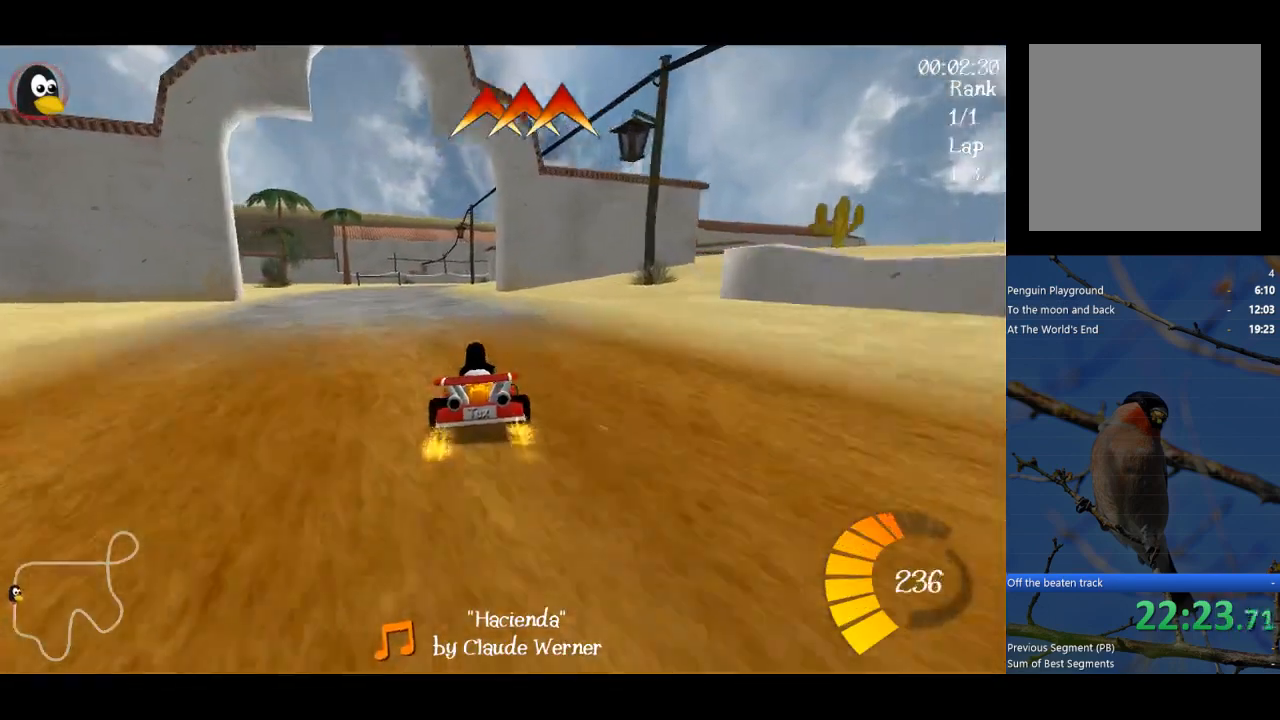
{"buttons": ["A", "R1"], "left_stick": "up-right", "events": [[267, "left_stick", "center"], [367, "R1", "down"], [367, "left_stick", "up-right"]]}
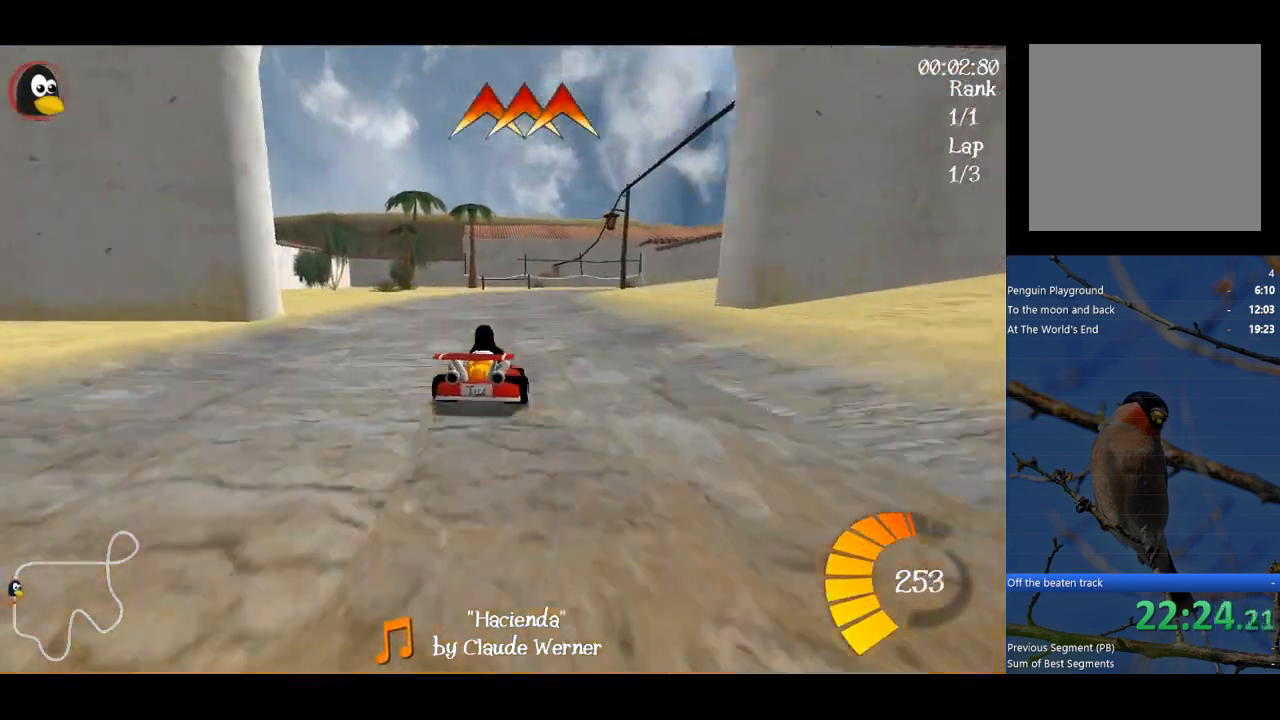
{"buttons": ["A", "R1"], "left_stick": "left", "events": [[67, "left_stick", "up-left"], [333, "left_stick", "left"]]}
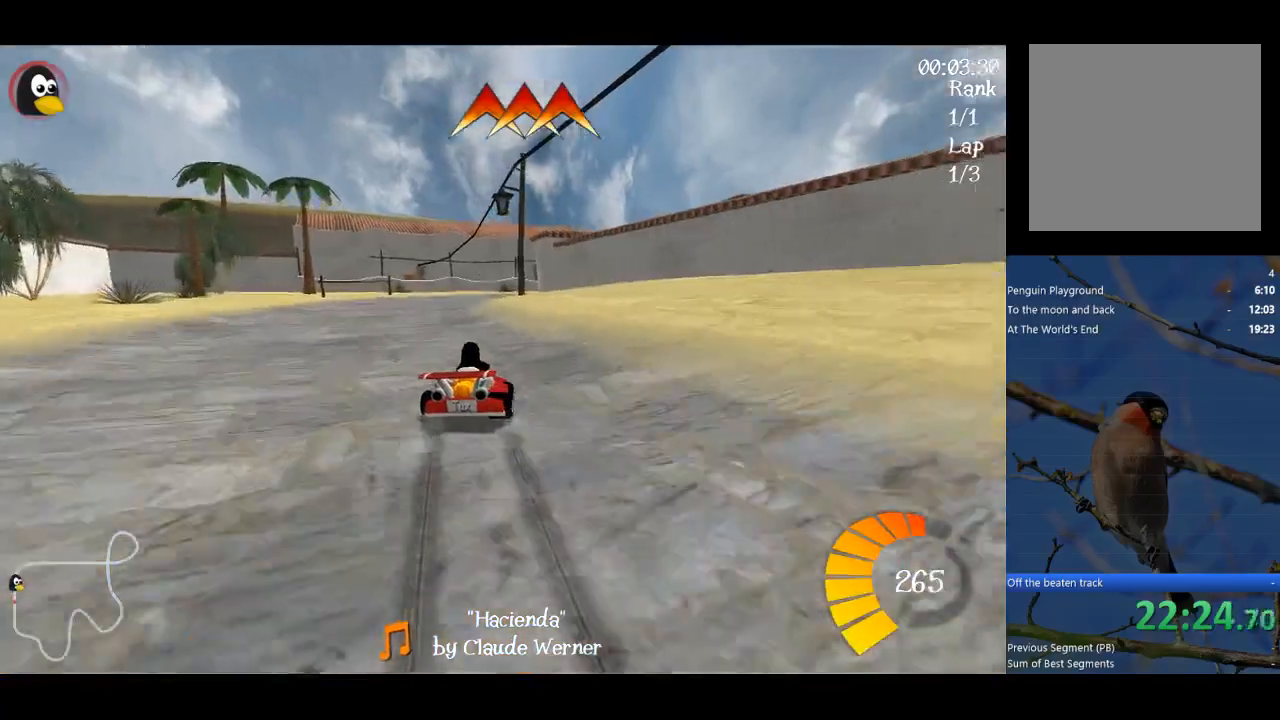
{"buttons": ["A"], "left_stick": "center", "events": [[433, "R1", "up"], [500, "left_stick", "center"]]}